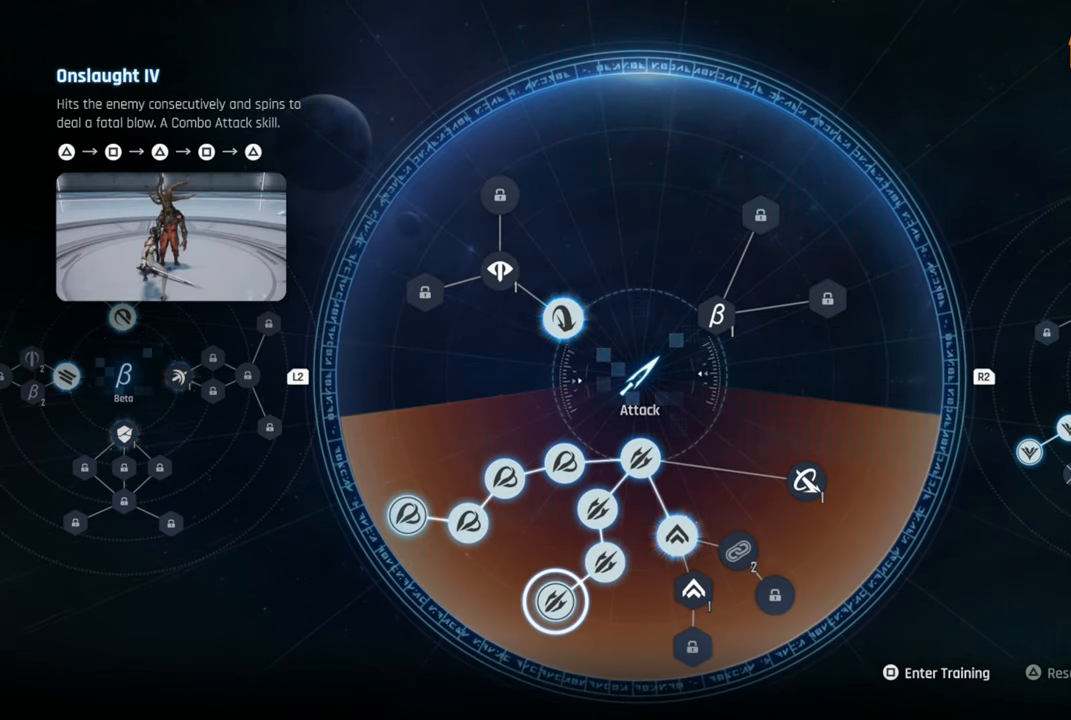
Gameplay with a controller (PlayStation layout); each line is a JSON object with the inputs held at the frame after it. "events" lists button and stick changes between this image and that frame as [ms after this image, input, new state], when the widget could be followed in between.
{"buttons": [], "left_stick": "right", "right_stick": "center", "events": [[66, "left_stick", "center"], [150, "left_stick", "right"]]}
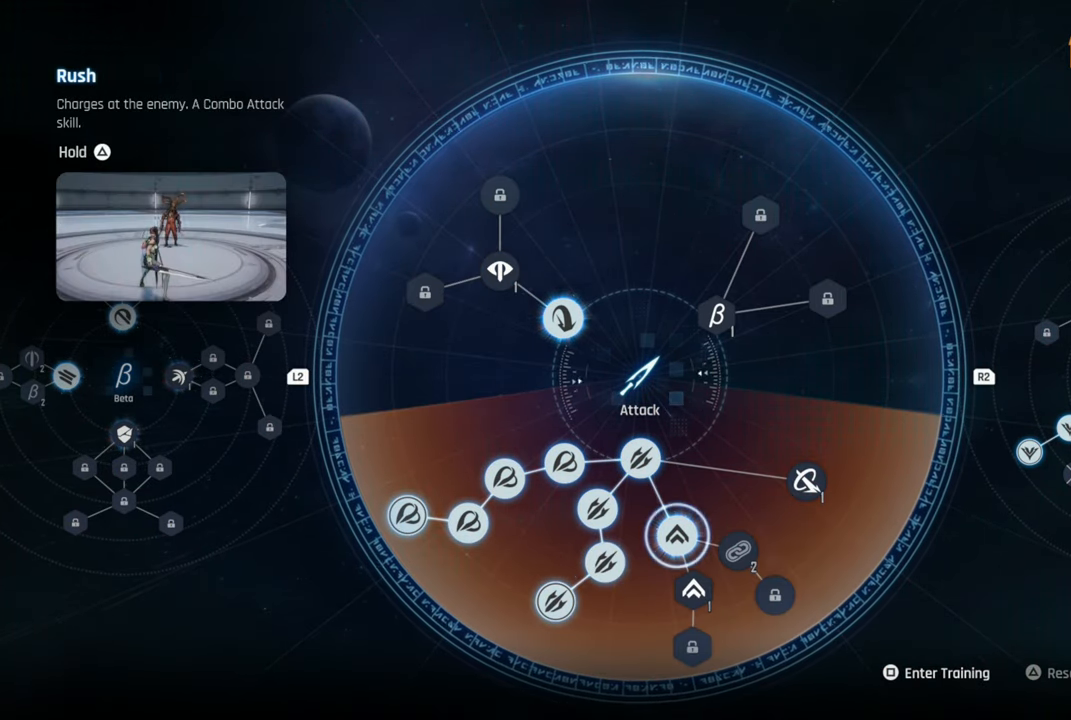
{"buttons": [], "left_stick": "center", "right_stick": "center", "events": [[66, "left_stick", "up"], [400, "left_stick", "center"]]}
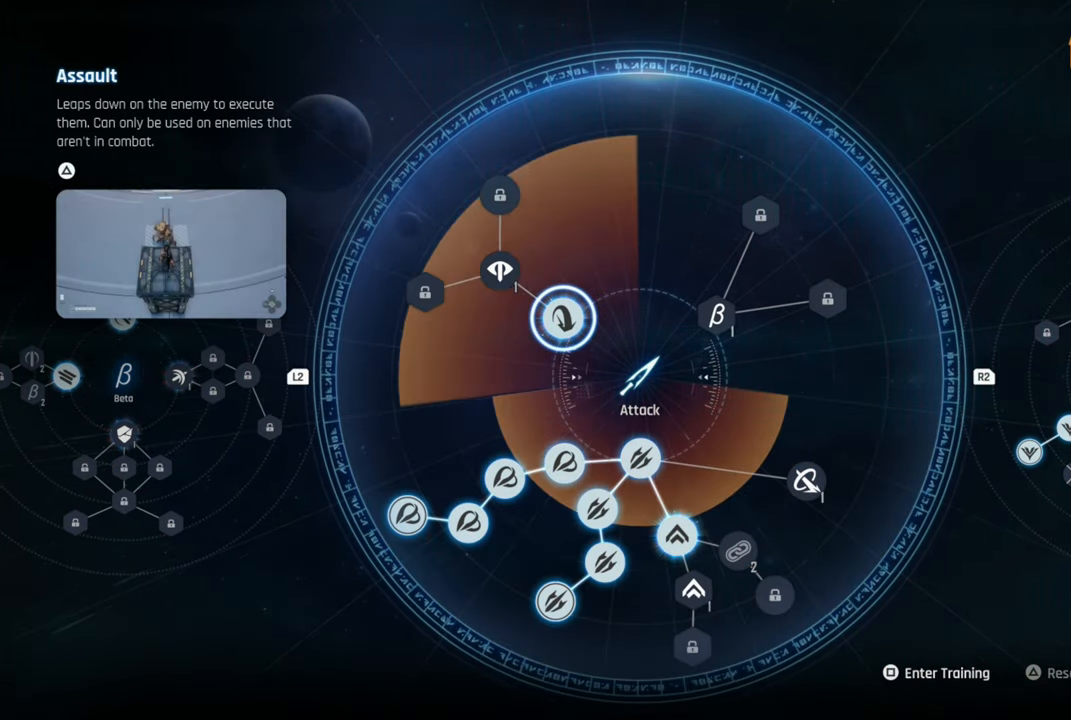
{"buttons": [], "left_stick": "center", "right_stick": "center", "events": []}
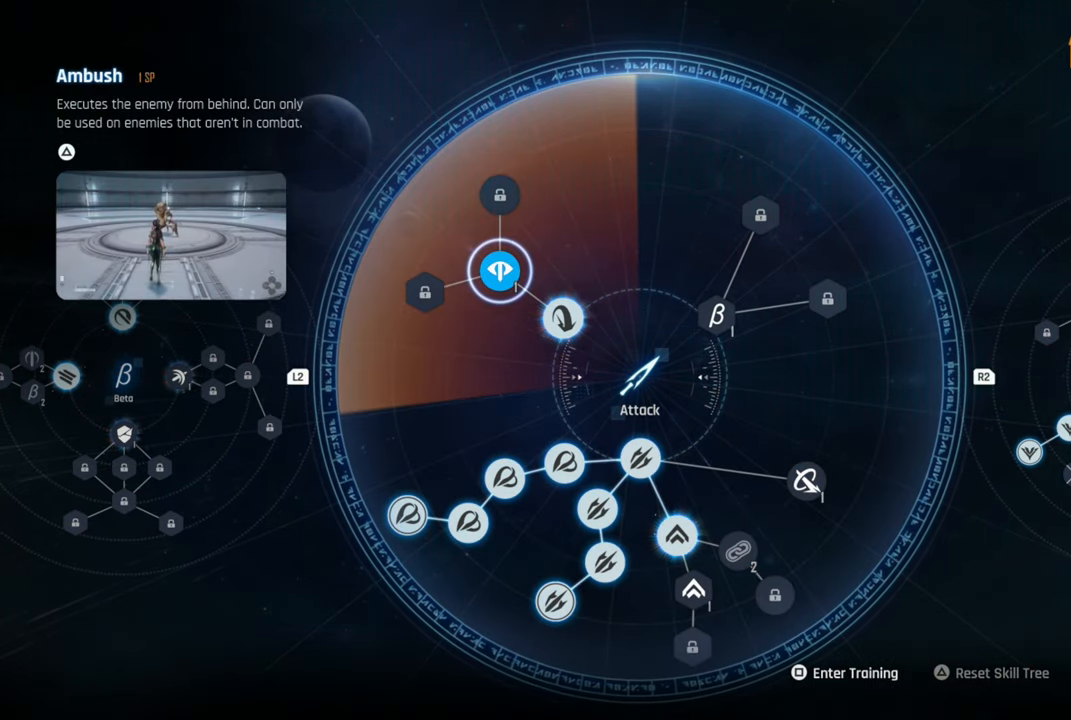
{"buttons": [], "left_stick": "center", "right_stick": "center", "events": []}
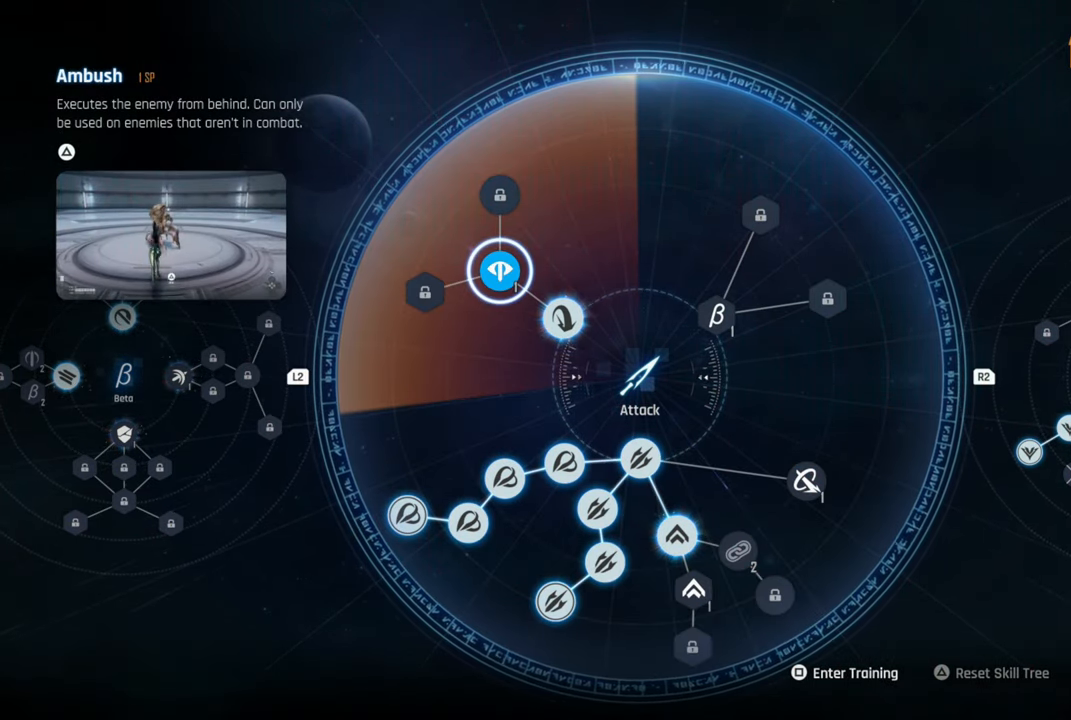
{"buttons": [], "left_stick": "center", "right_stick": "center", "events": []}
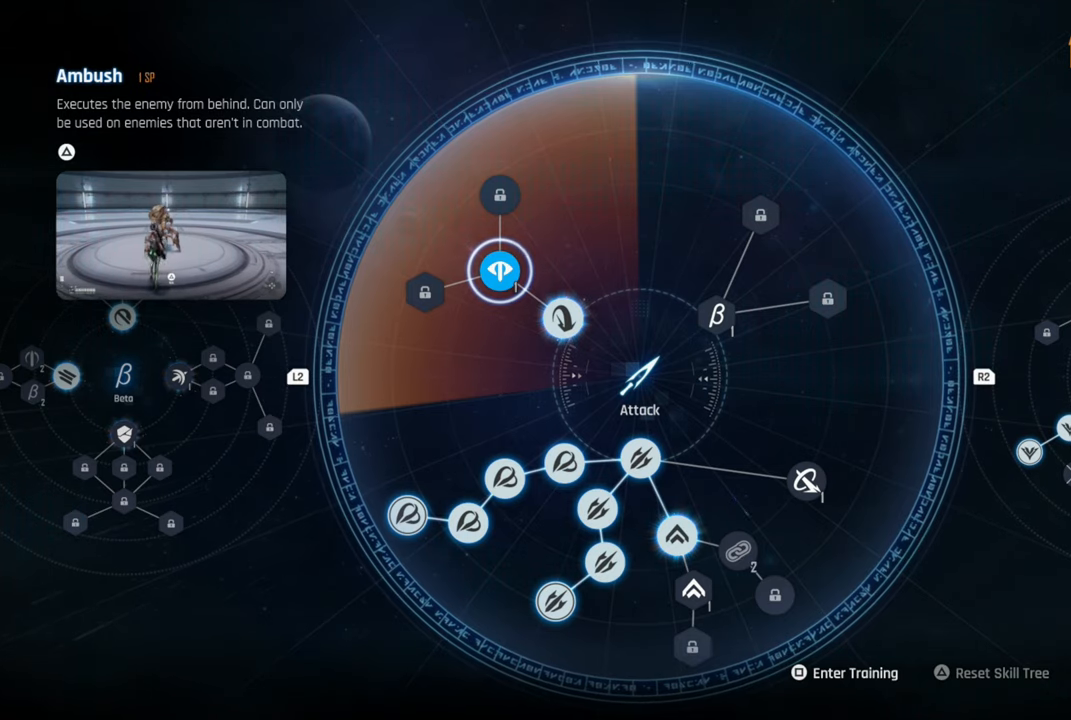
{"buttons": [], "left_stick": "center", "right_stick": "center", "events": []}
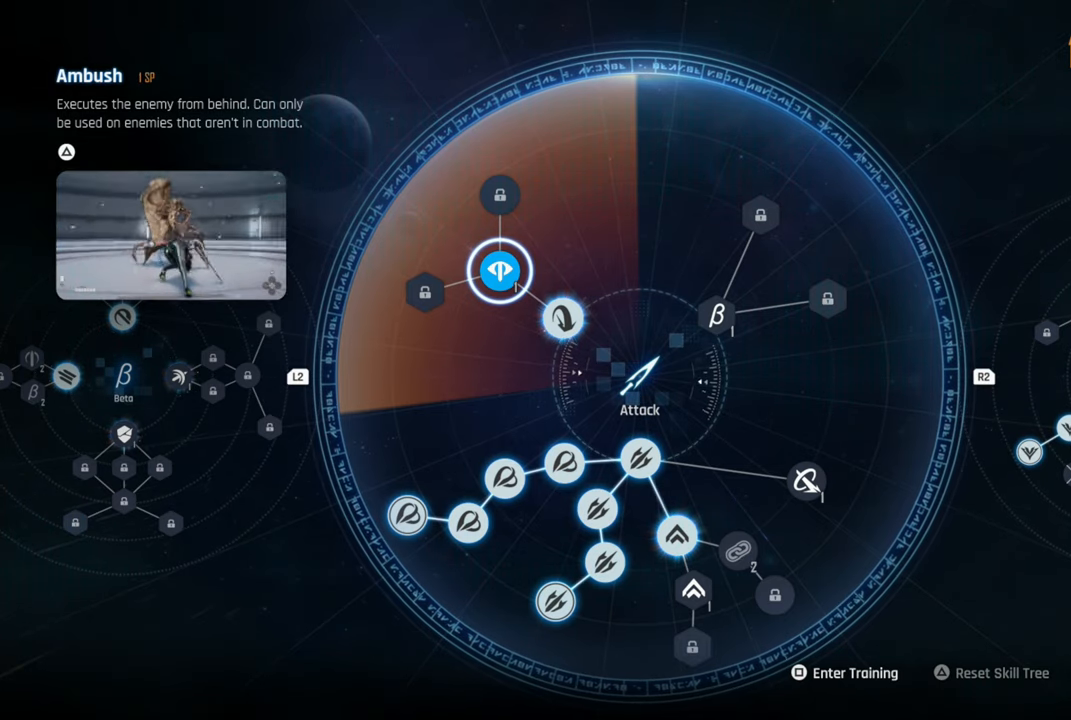
{"buttons": [], "left_stick": "down-right", "right_stick": "center", "events": [[466, "left_stick", "down-right"]]}
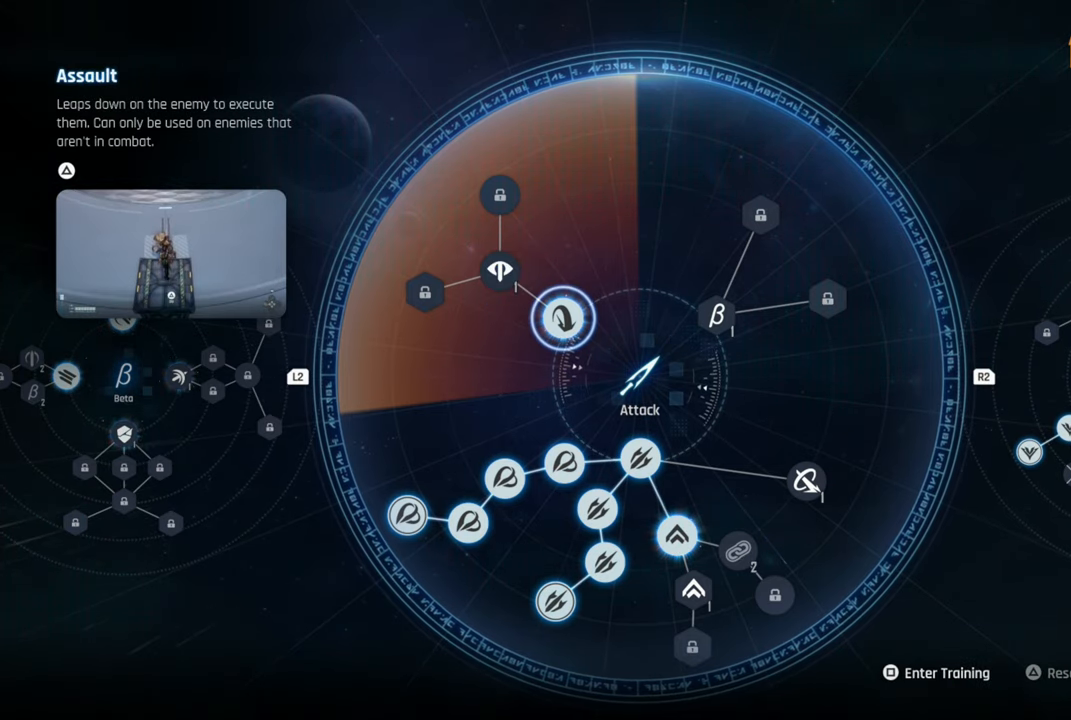
{"buttons": [], "left_stick": "down", "right_stick": "center", "events": [[133, "left_stick", "center"], [450, "left_stick", "down"]]}
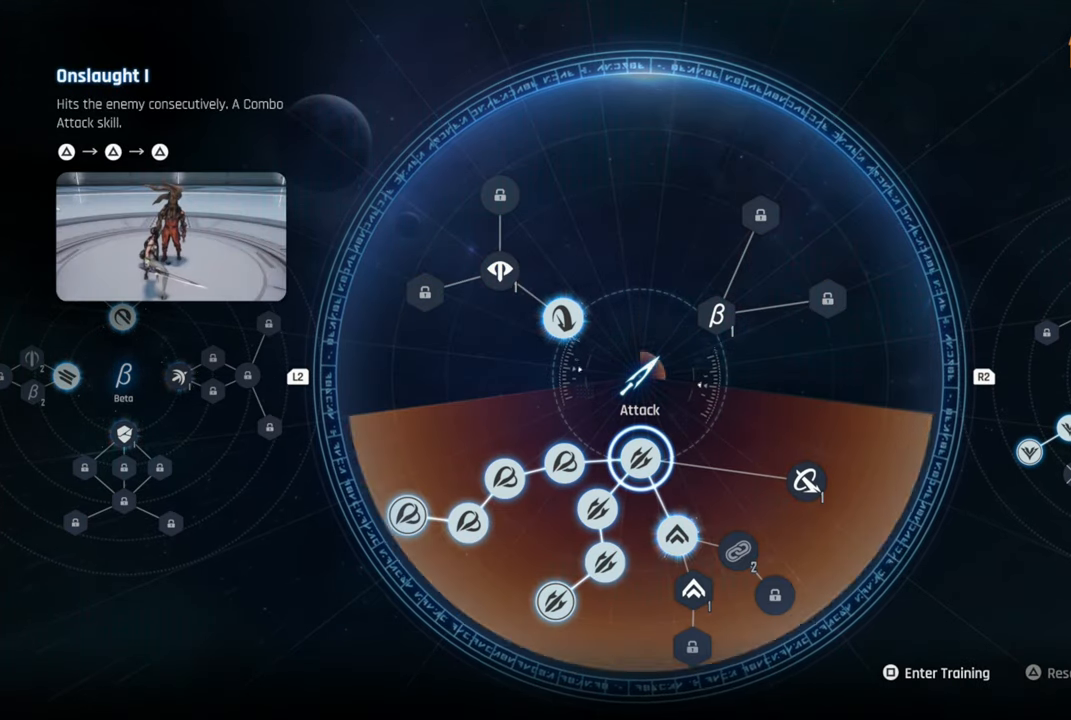
{"buttons": [], "left_stick": "down", "right_stick": "center", "events": [[166, "left_stick", "center"], [316, "left_stick", "right"], [500, "left_stick", "down"]]}
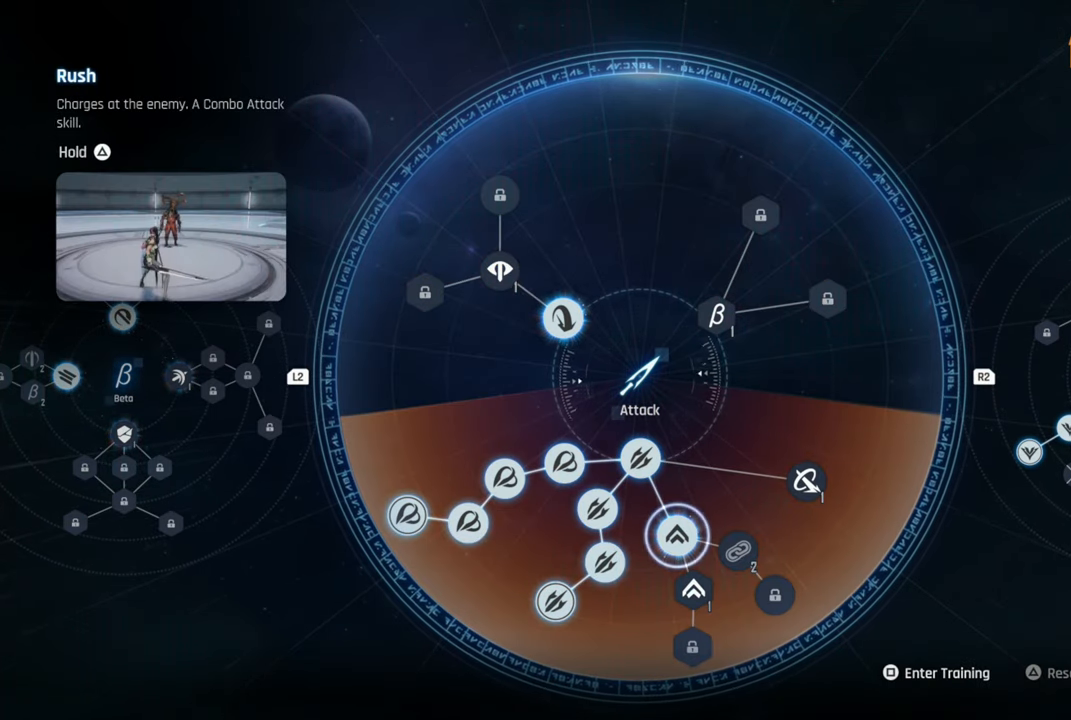
{"buttons": [], "left_stick": "center", "right_stick": "center", "events": [[233, "left_stick", "center"]]}
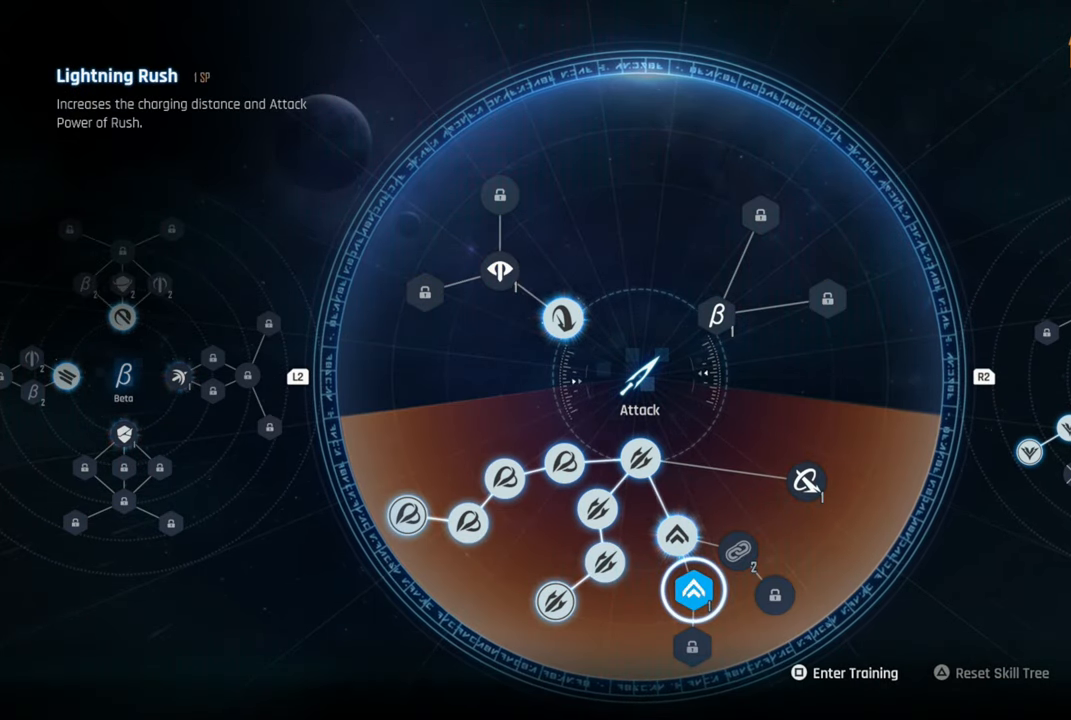
{"buttons": [], "left_stick": "center", "right_stick": "center", "events": []}
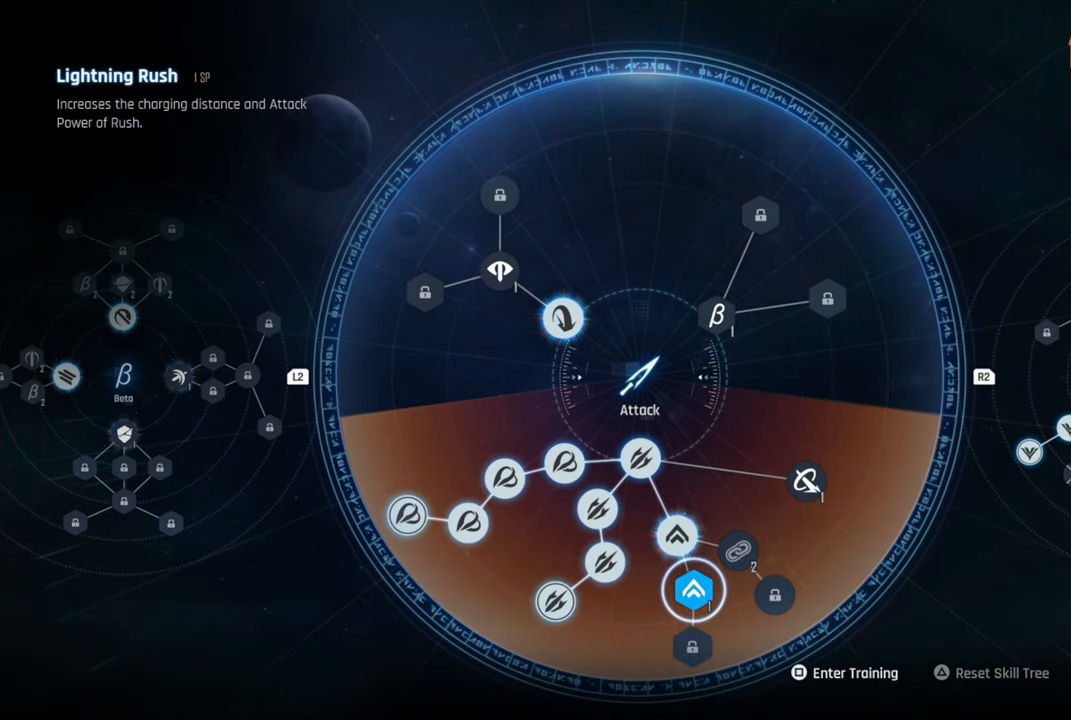
{"buttons": [], "left_stick": "right", "right_stick": "center", "events": [[116, "left_stick", "up"], [483, "left_stick", "right"]]}
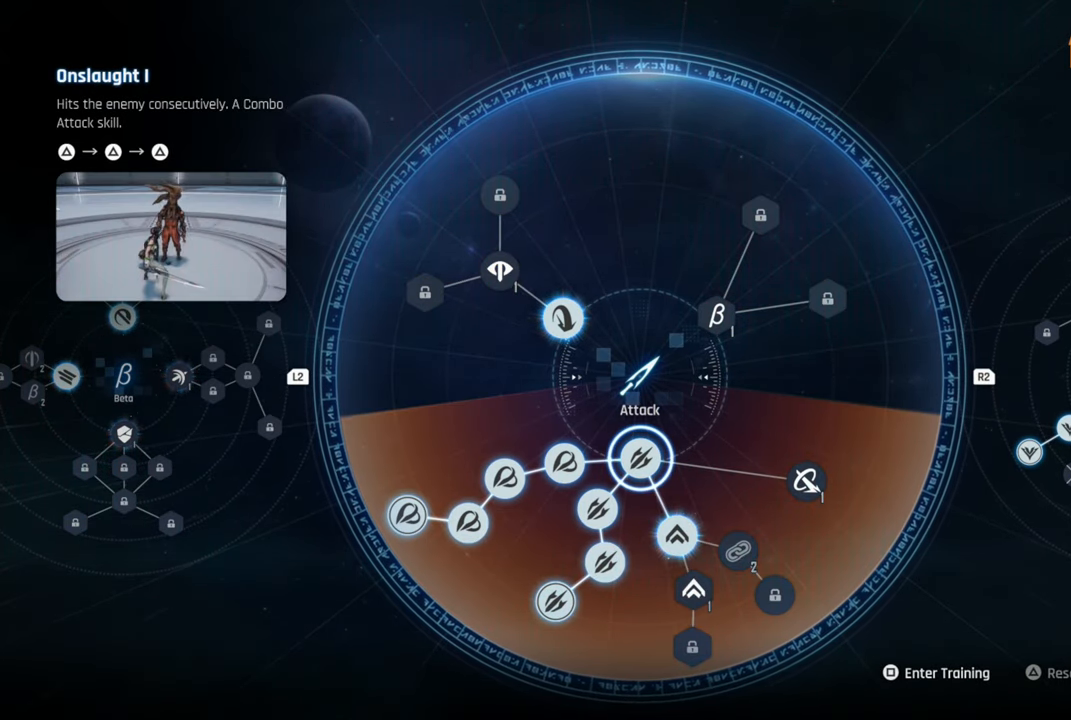
{"buttons": [], "left_stick": "center", "right_stick": "center", "events": [[200, "left_stick", "center"]]}
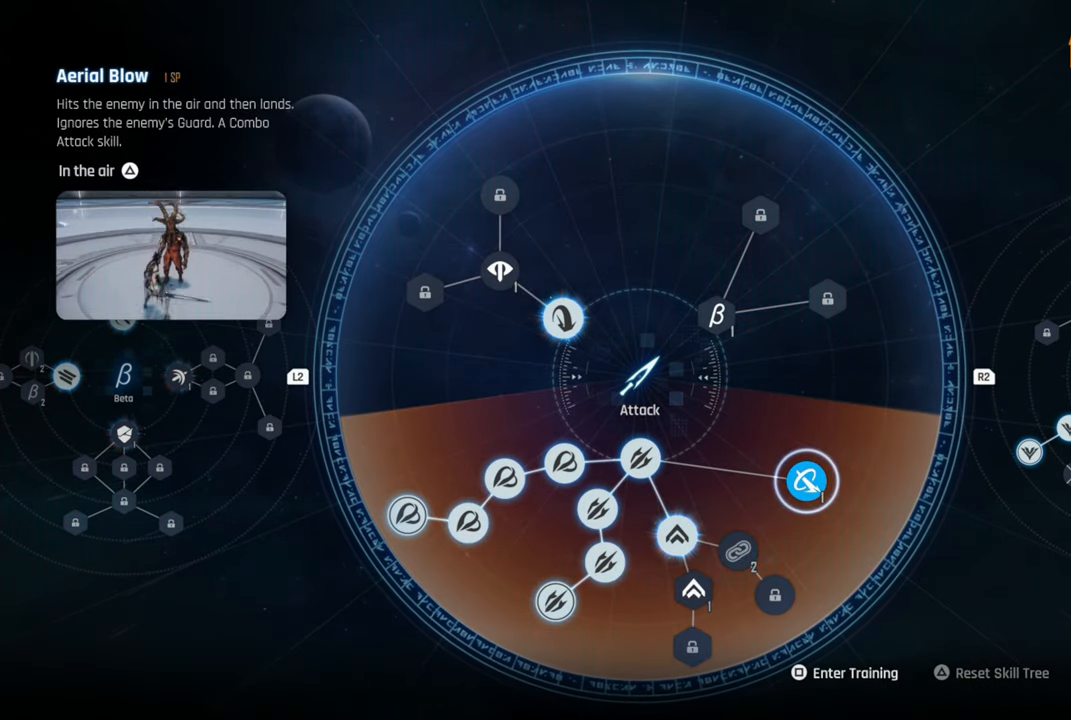
{"buttons": [], "left_stick": "center", "right_stick": "center", "events": []}
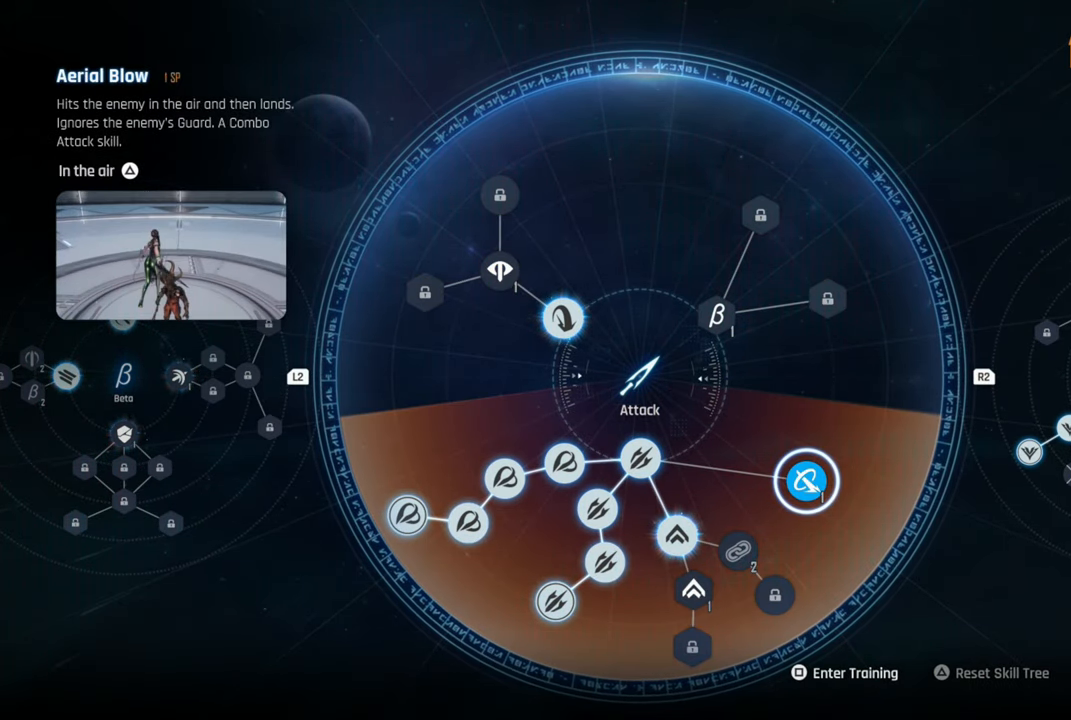
{"buttons": [], "left_stick": "center", "right_stick": "center", "events": []}
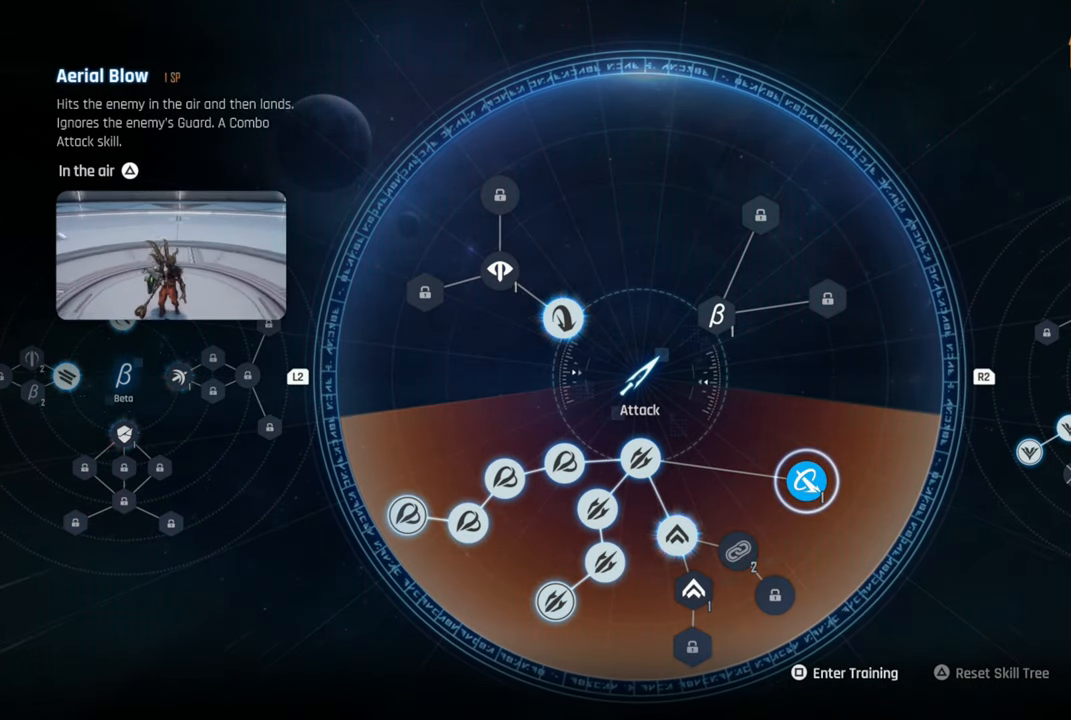
{"buttons": [], "left_stick": "center", "right_stick": "center", "events": [[383, "CROSS", "down"], [466, "CROSS", "up"]]}
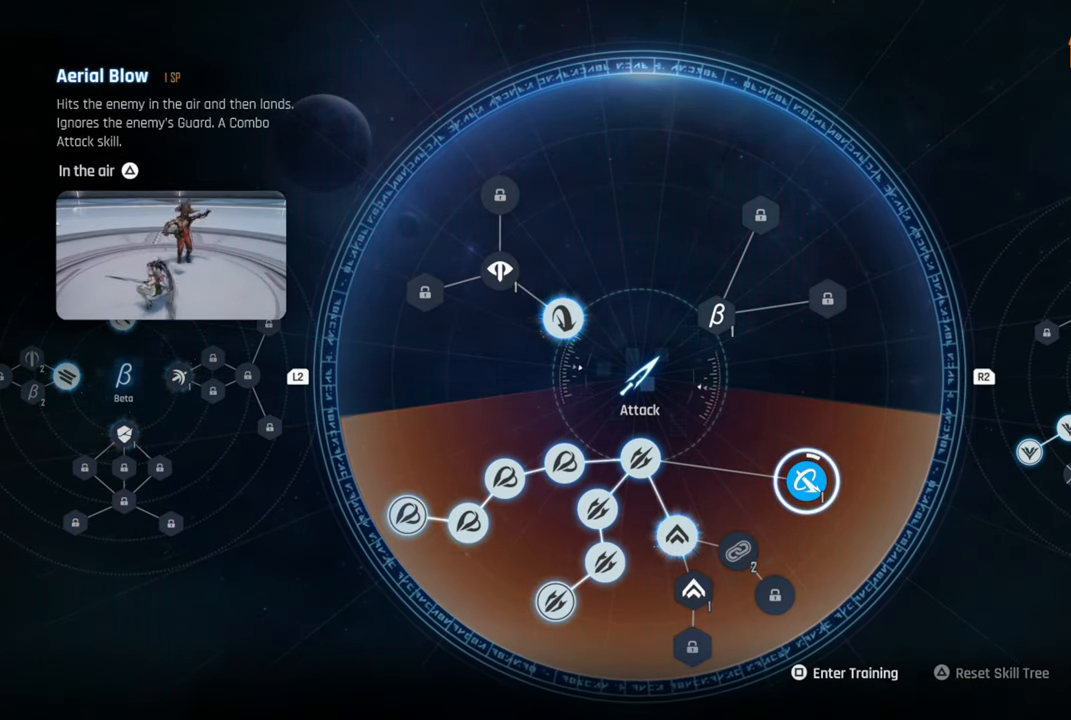
{"buttons": ["CROSS"], "left_stick": "center", "right_stick": "center", "events": [[333, "CROSS", "down"]]}
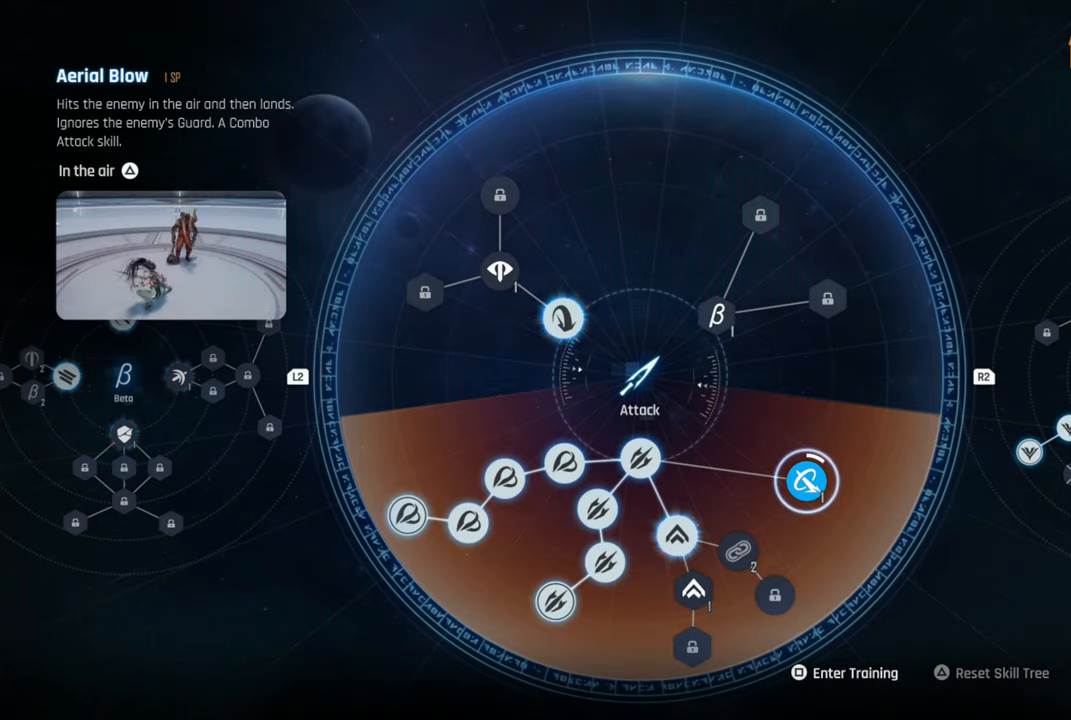
{"buttons": ["CROSS"], "left_stick": "center", "right_stick": "center", "events": []}
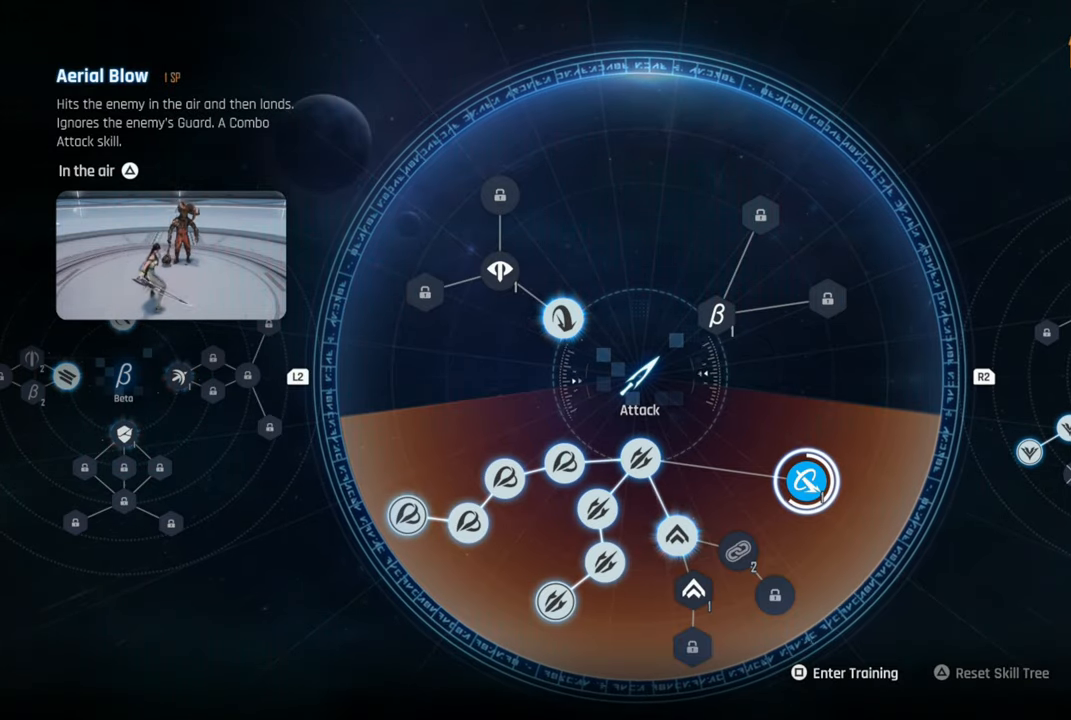
{"buttons": ["CROSS"], "left_stick": "center", "right_stick": "center", "events": []}
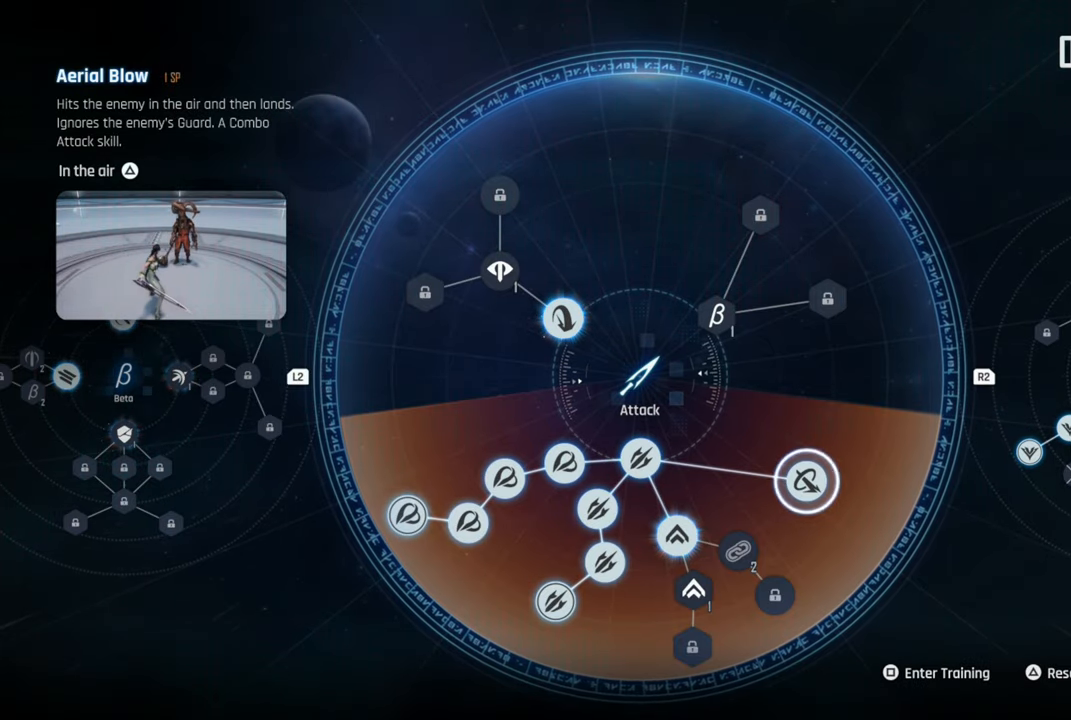
{"buttons": [], "left_stick": "center", "right_stick": "center", "events": [[133, "CROSS", "up"]]}
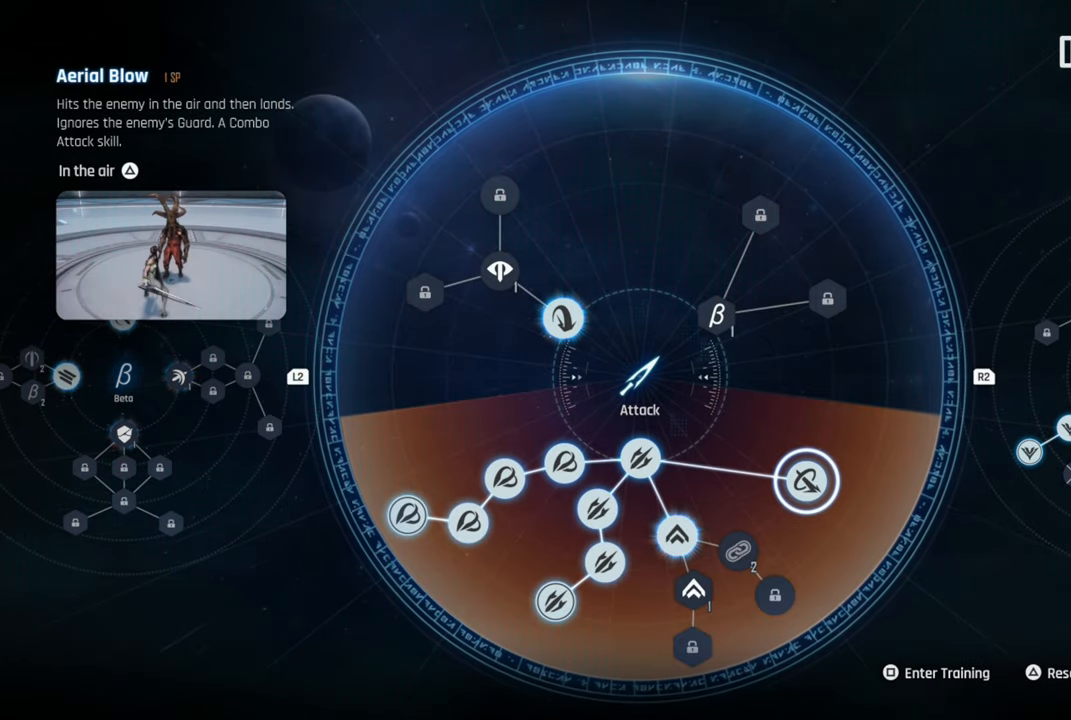
{"buttons": [], "left_stick": "center", "right_stick": "center", "events": [[183, "CIRCLE", "down"], [283, "CIRCLE", "up"]]}
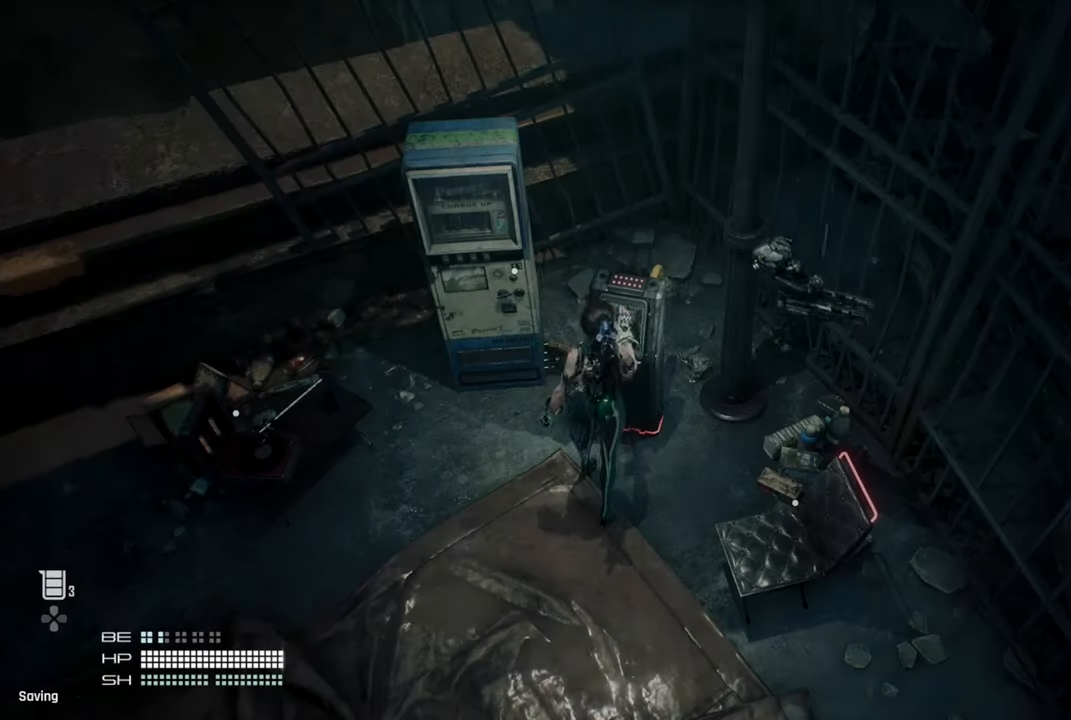
{"buttons": [], "left_stick": "down-left", "right_stick": "up-left", "events": [[500, "left_stick", "down-left"], [500, "right_stick", "up-left"]]}
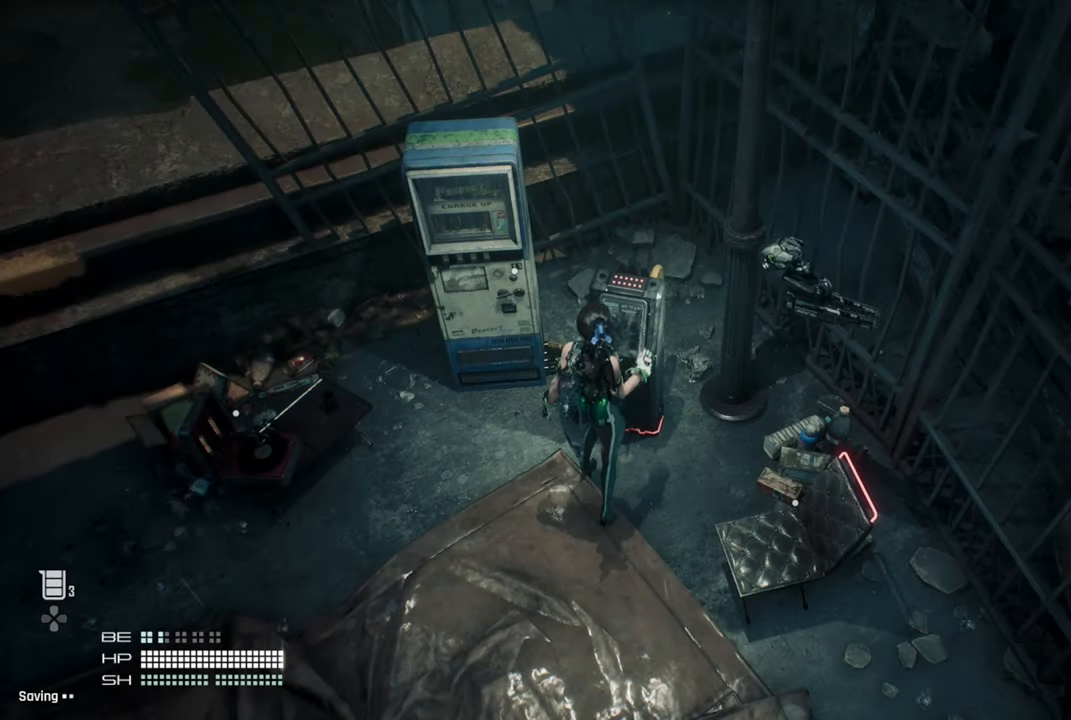
{"buttons": [], "left_stick": "left", "right_stick": "up-left", "events": [[383, "left_stick", "left"]]}
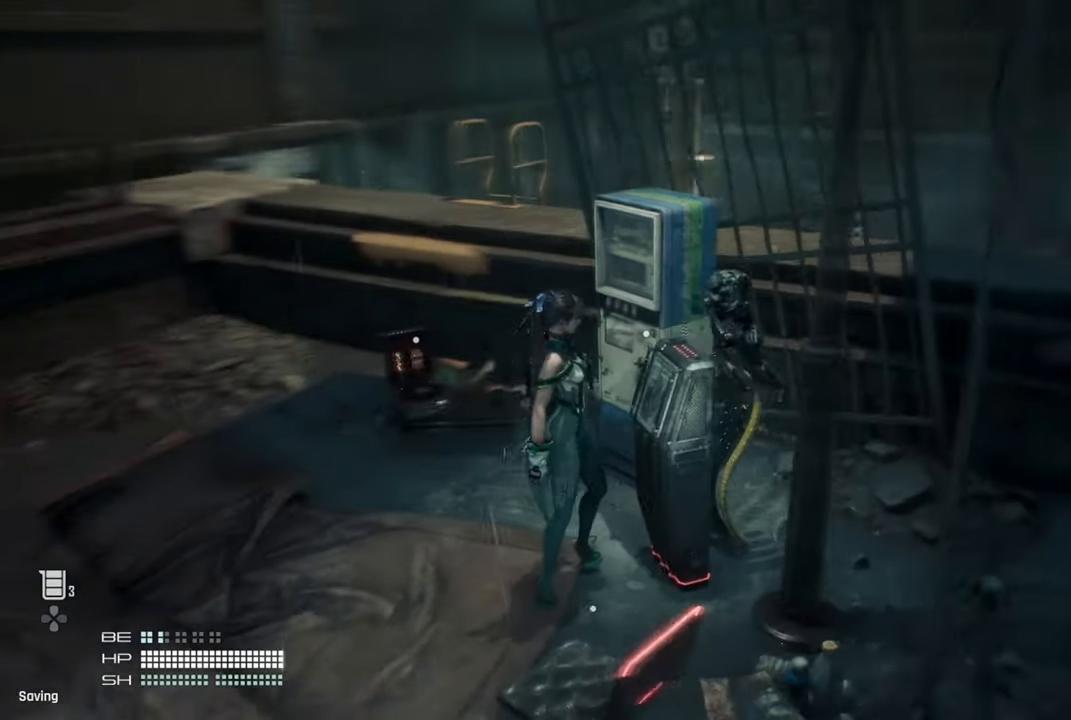
{"buttons": [], "left_stick": "up-left", "right_stick": "center", "events": [[16, "right_stick", "center"], [333, "left_stick", "up-left"]]}
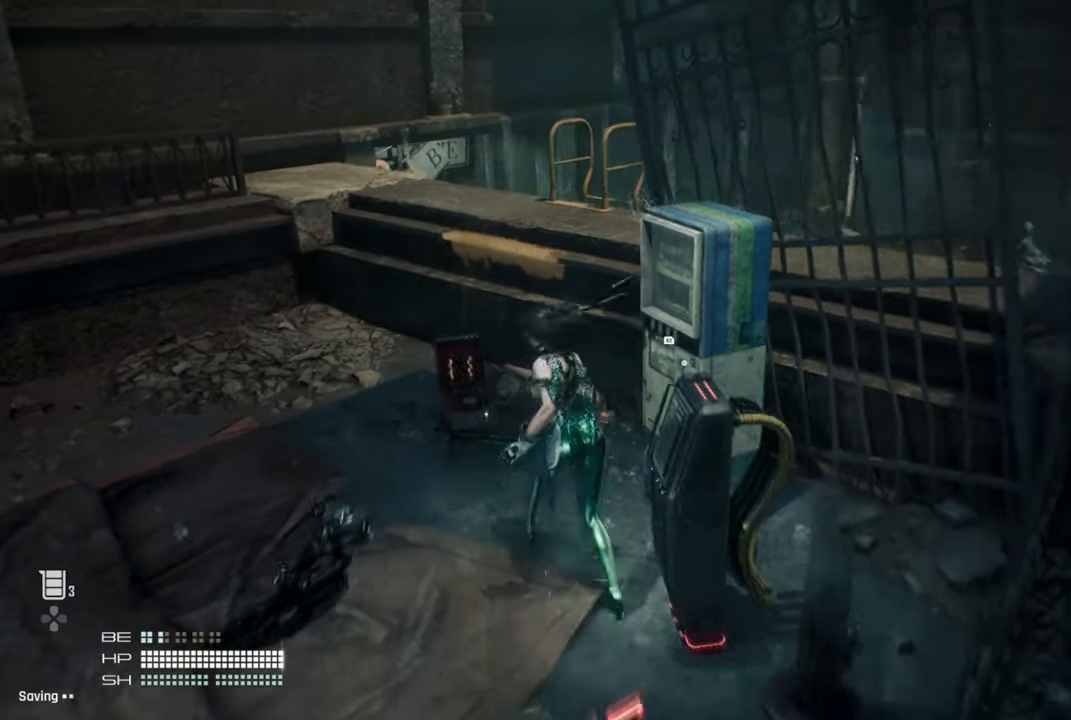
{"buttons": ["CROSS"], "left_stick": "up", "right_stick": "center", "events": [[433, "left_stick", "up"], [466, "CROSS", "down"]]}
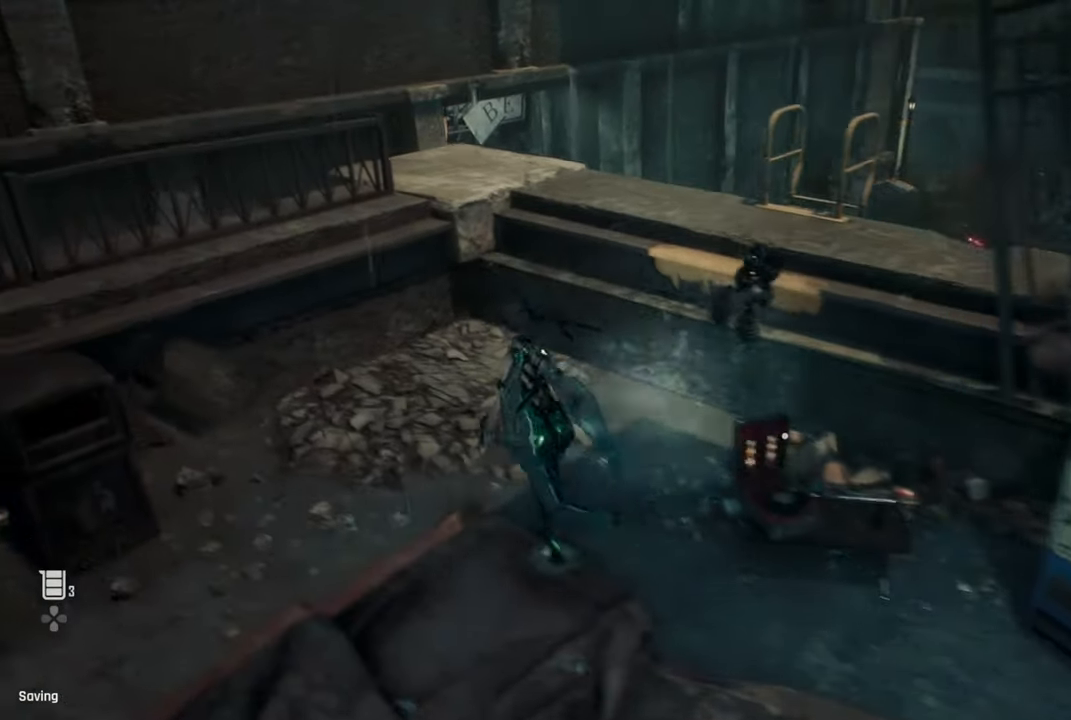
{"buttons": [], "left_stick": "up", "right_stick": "down", "events": [[283, "CROSS", "up"], [350, "right_stick", "down"]]}
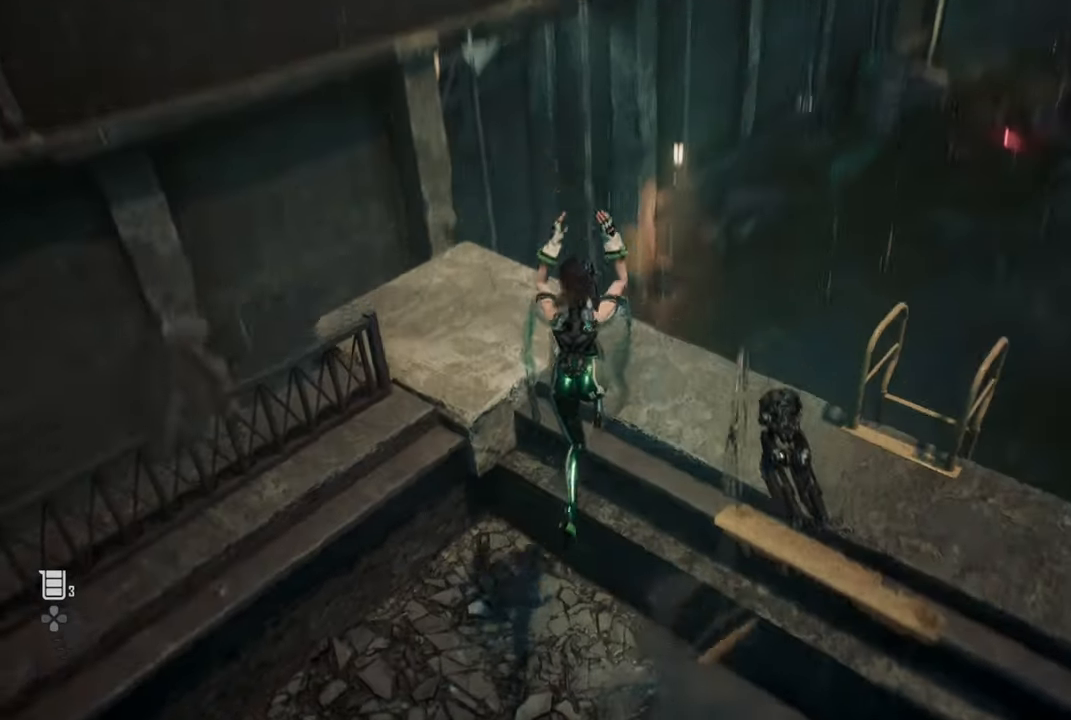
{"buttons": ["CROSS"], "left_stick": "up", "right_stick": "center", "events": [[83, "left_stick", "center"], [100, "right_stick", "down-right"], [233, "right_stick", "center"], [316, "left_stick", "up"], [383, "CROSS", "down"]]}